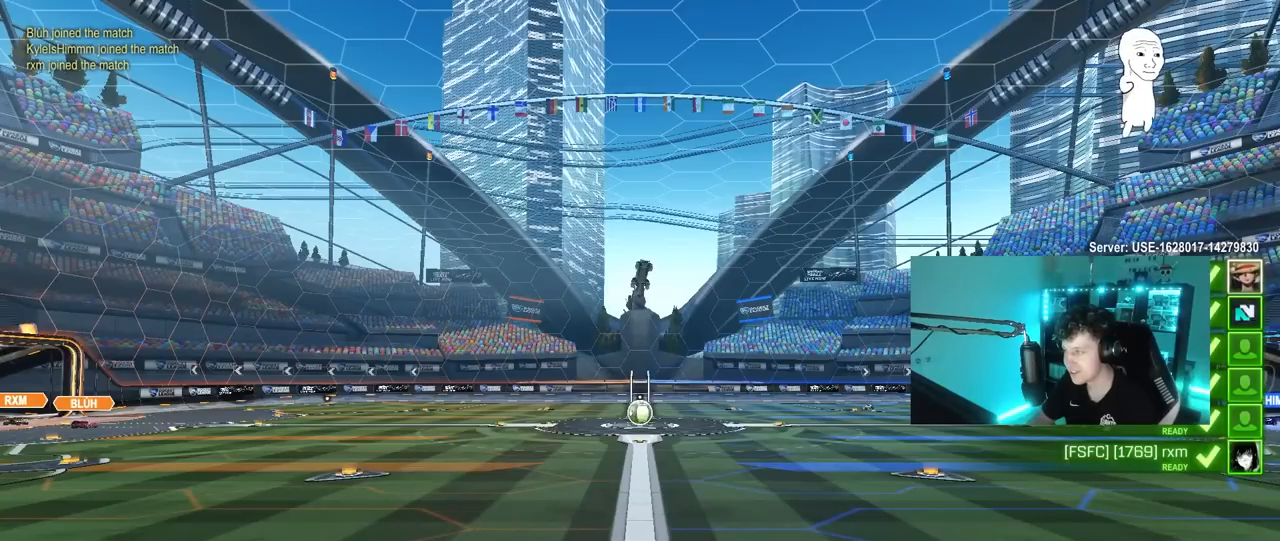
Gameplay with keyboard and mouse; each line is a JSON object with the keys and mouse buttons held at the frame after it. "events" lists presses ("down") and releases ("up") of "1", "2", "3", "4", "5", "a", "alt", "c", "caps_lock", "ctrl", "d", "e", "f", "g", "q", "r", "s", "shift", "space", "t", "tab", "v", "w", "x", "z", "mouse_left", "mouse_wheel" and "mouse_right" between this image and that frame as [ms after this image, input, new state], when the widget could be followed in between. "mouse_left", "mouse_wheel", "mouse_right" = the "left", "wheel", "right" buttons of the "mouse" list. No other keys are recorded. "wheel" means that the mouse wheel is clicked or scrolled. "mouse_move" is the direction in which the mouse moves at that frame (one of eight, or "still"), when it could be read.
{"keys": [], "mouse": [], "mouse_move": "still", "events": []}
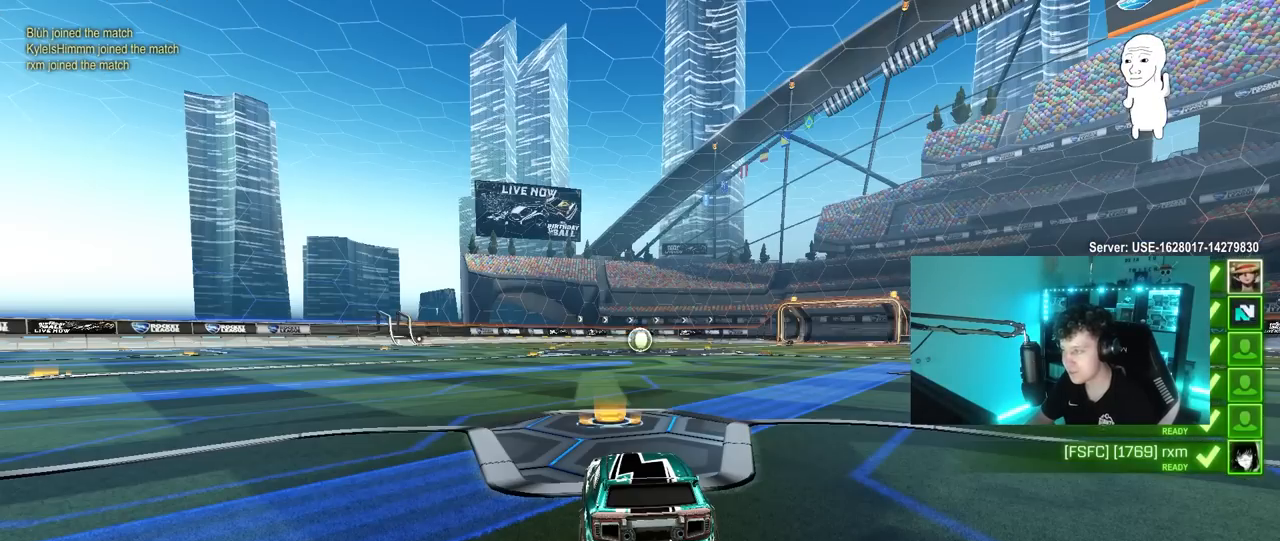
{"keys": [], "mouse": [], "mouse_move": "still", "events": []}
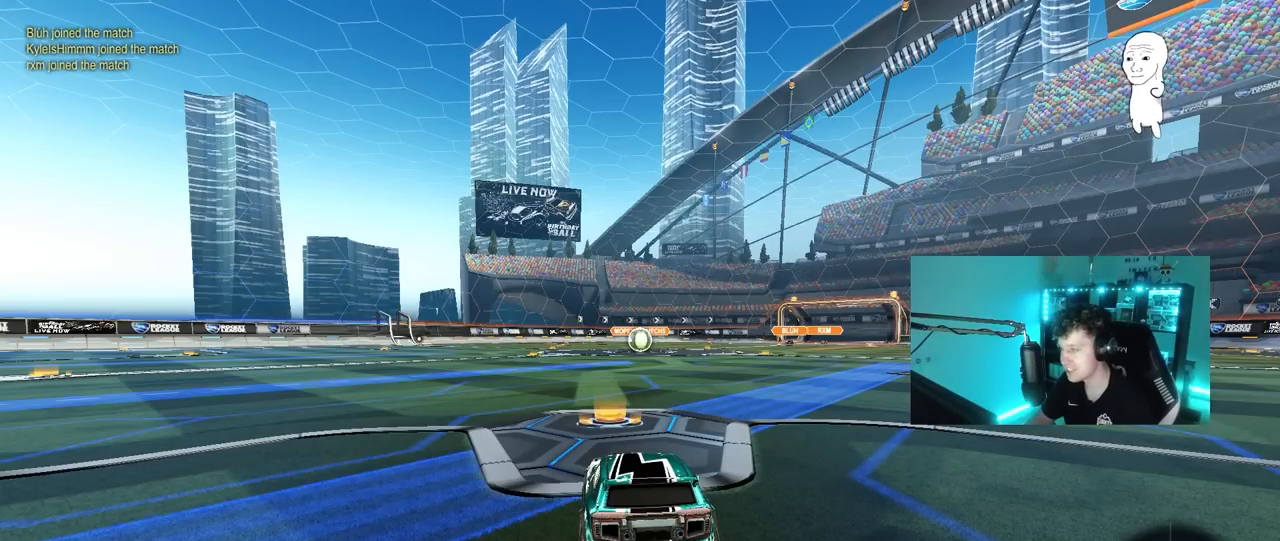
{"keys": [], "mouse": [], "mouse_move": "up", "events": []}
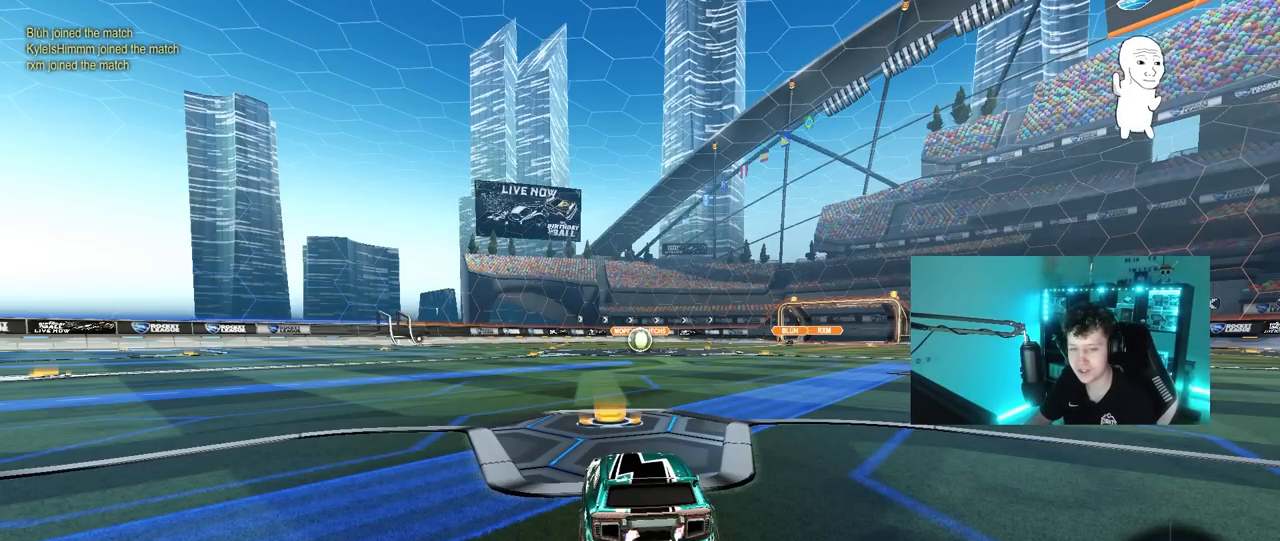
{"keys": [], "mouse": [], "mouse_move": "still", "events": []}
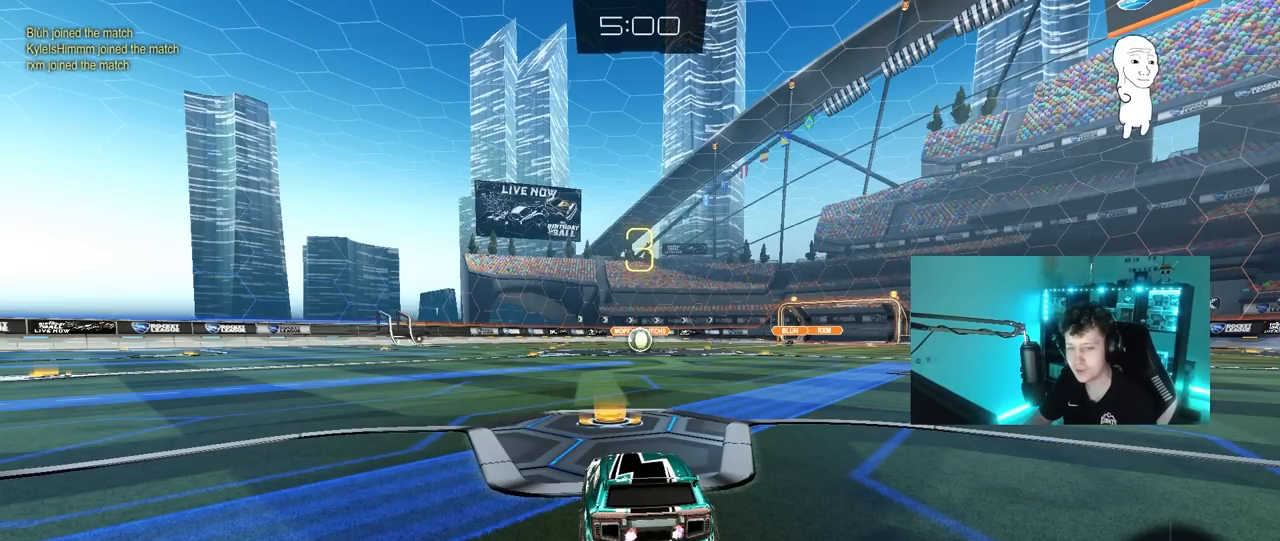
{"keys": [], "mouse": [], "mouse_move": "still", "events": []}
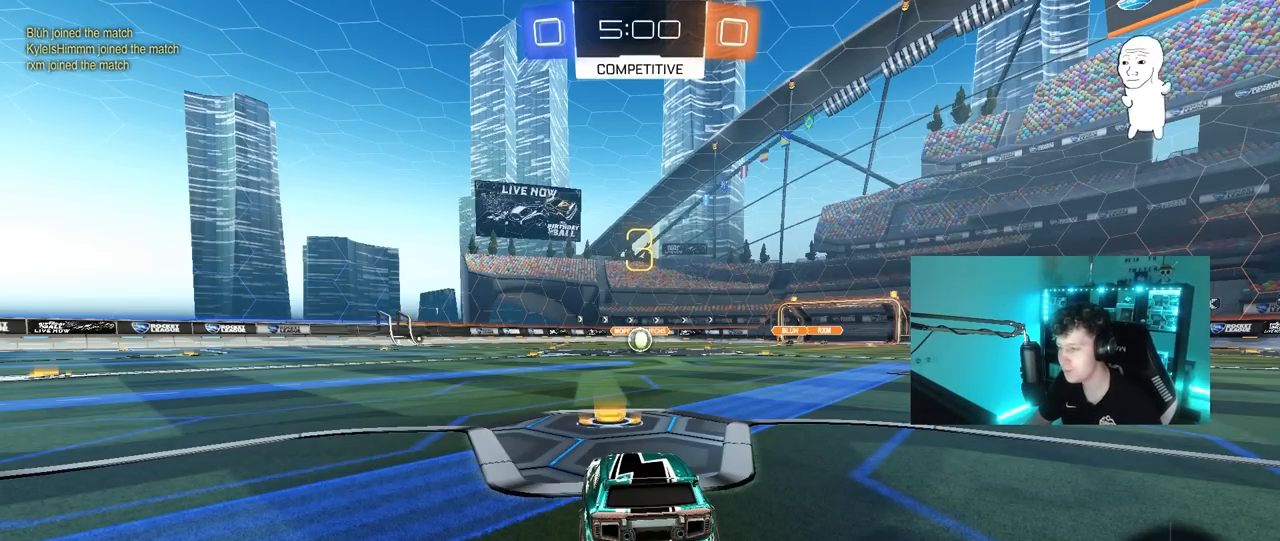
{"keys": ["tab"], "mouse": [], "mouse_move": "right", "events": [[150, "tab", "down"], [300, "mouse_wheel", "down"], [300, "space", "down"], [383, "mouse_wheel", "up"], [433, "space", "up"]]}
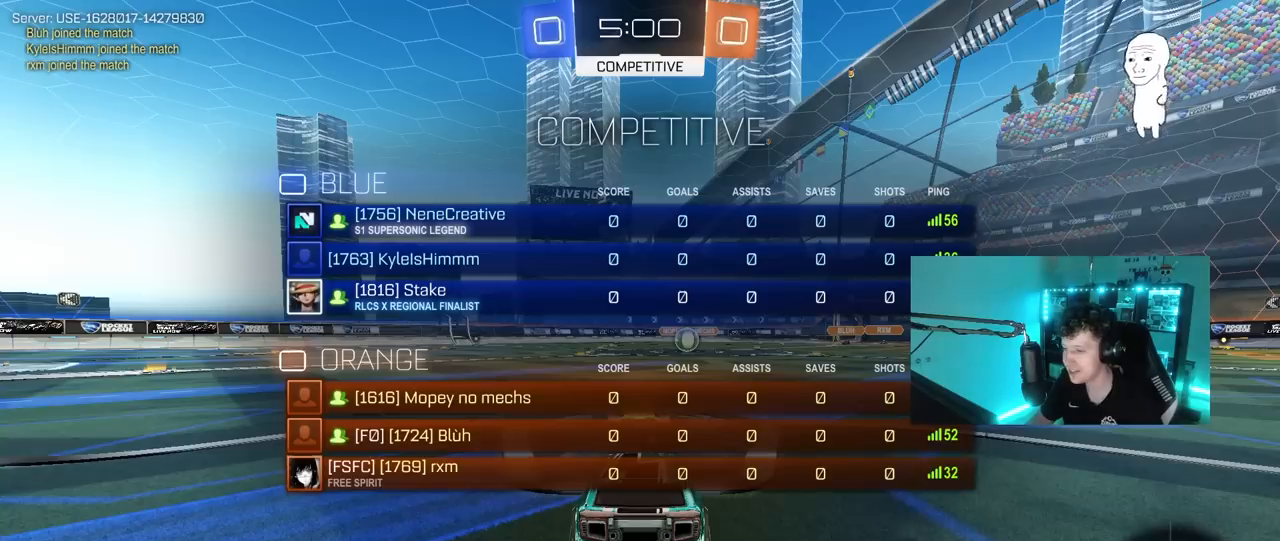
{"keys": ["tab"], "mouse": ["left"], "mouse_move": "left", "events": [[33, "mouse_left", "down"]]}
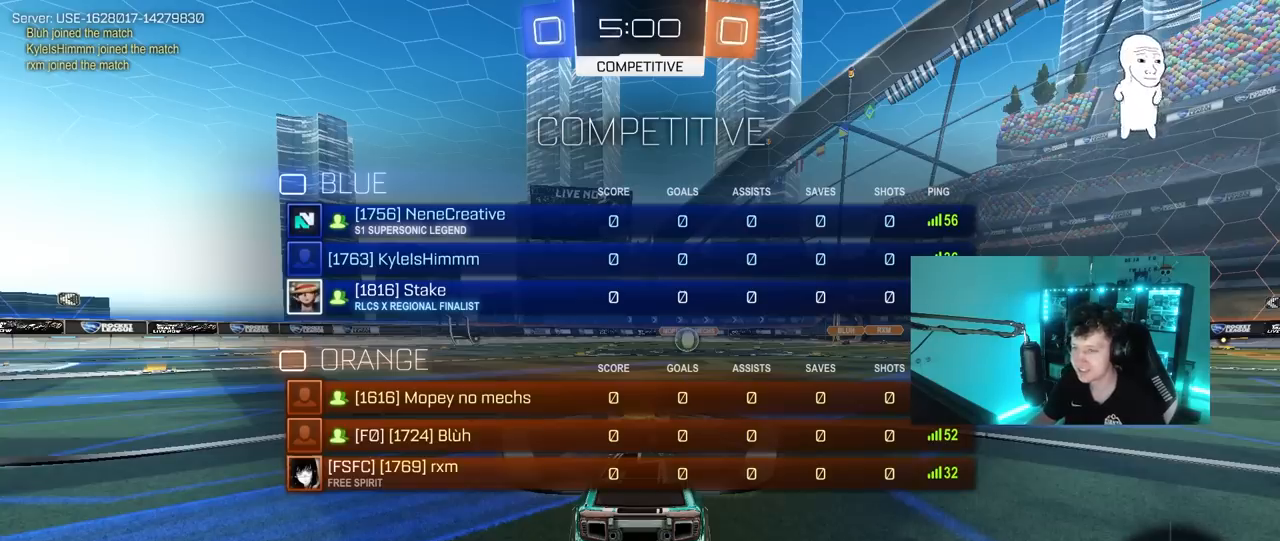
{"keys": ["tab", "w"], "mouse": ["left"], "mouse_move": "right", "events": [[83, "w", "down"]]}
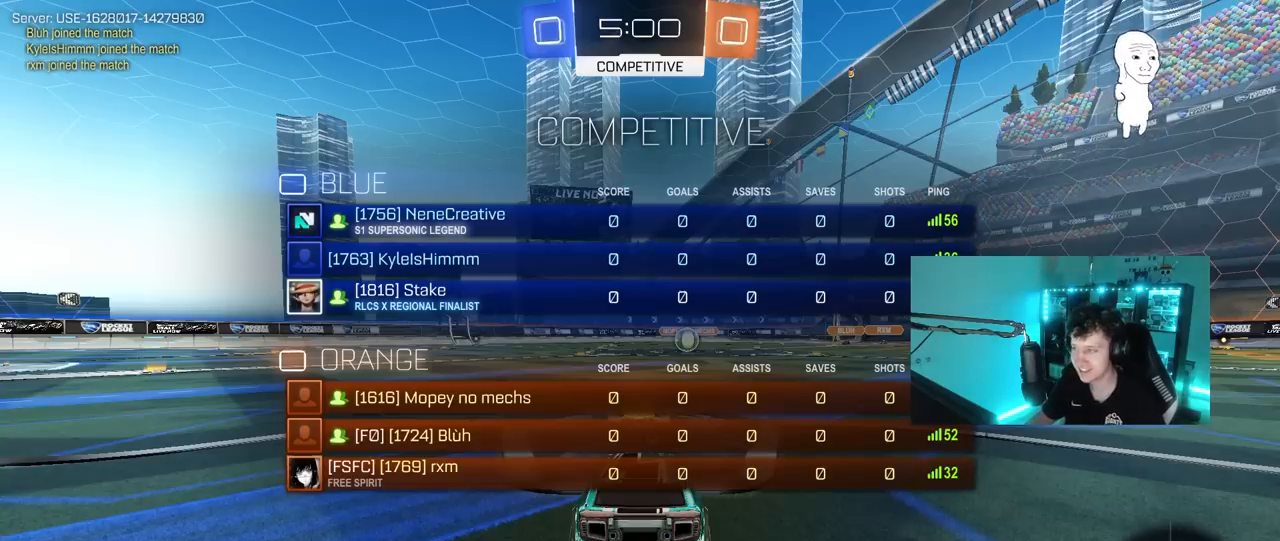
{"keys": ["w"], "mouse": ["left"], "mouse_move": "down-right", "events": [[67, "tab", "up"]]}
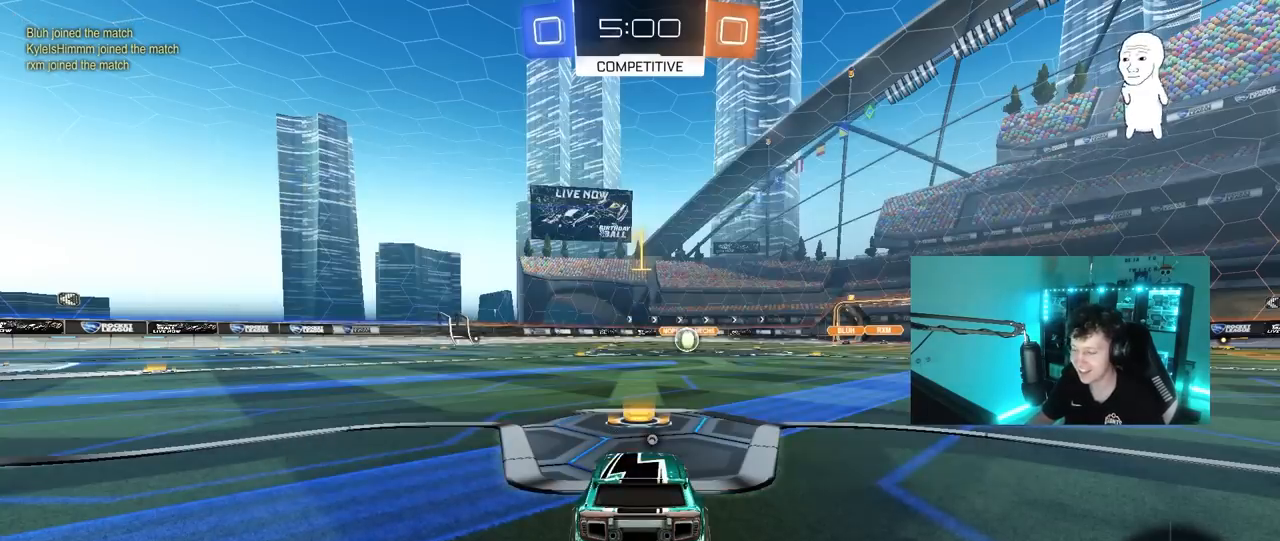
{"keys": ["d", "w"], "mouse": ["left"], "mouse_move": "still", "events": [[500, "d", "down"]]}
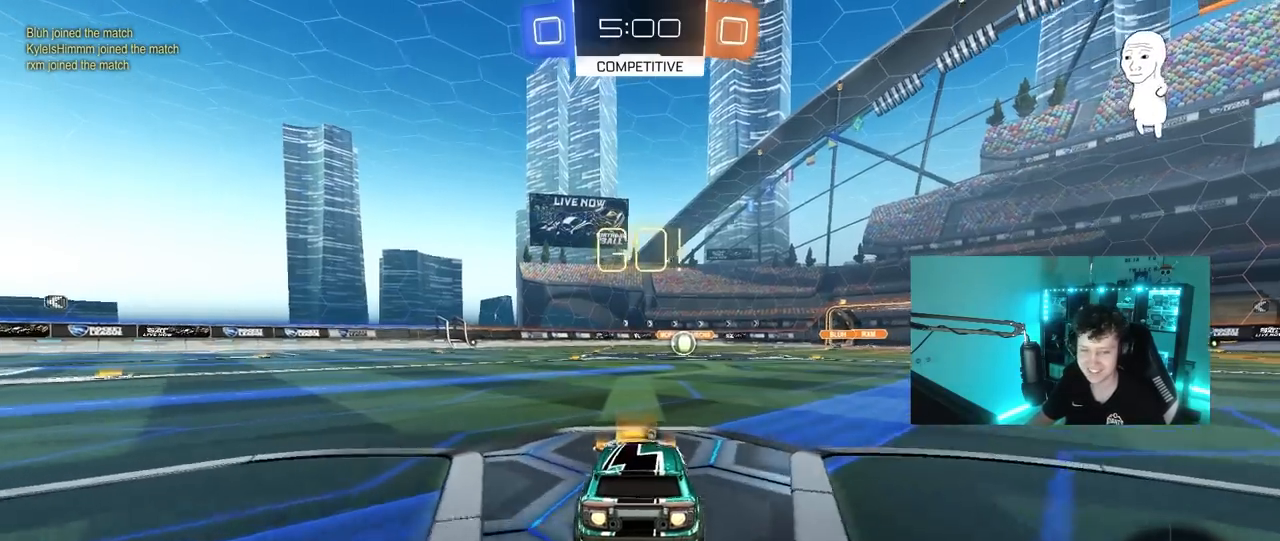
{"keys": ["a", "s", "shift"], "mouse": ["left"], "mouse_move": "still", "events": [[50, "mouse_right", "down"], [83, "d", "up"], [133, "a", "down"], [133, "mouse_right", "up"], [133, "shift", "down"], [183, "mouse_right", "down"], [233, "s", "down"], [233, "w", "up"], [283, "mouse_right", "up"]]}
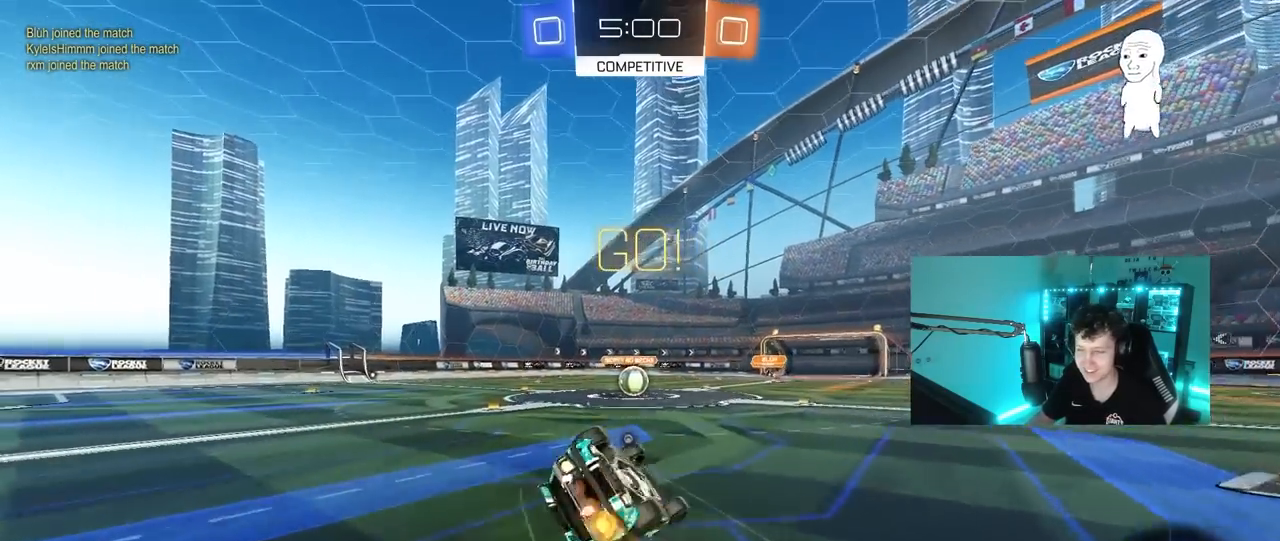
{"keys": ["a", "s"], "mouse": ["left"], "mouse_move": "still", "events": [[150, "s", "up"], [200, "s", "down"], [483, "shift", "up"]]}
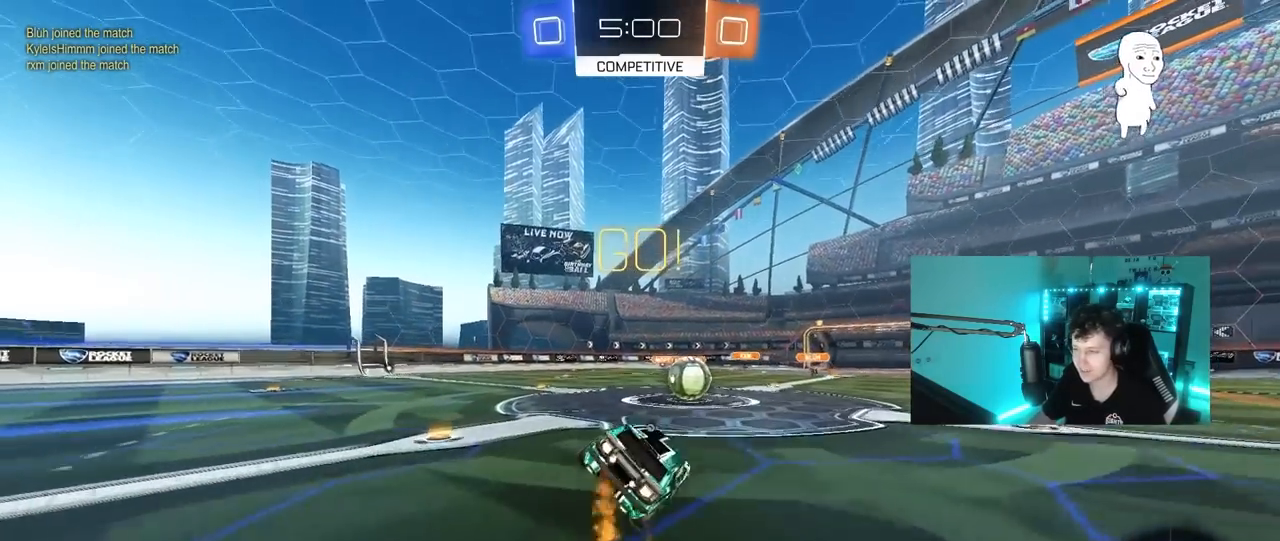
{"keys": ["a", "shift", "w"], "mouse": ["left"], "mouse_move": "down-right", "events": [[33, "a", "up"], [33, "s", "up"], [317, "mouse_right", "down"], [400, "w", "down"], [450, "mouse_right", "up"], [500, "a", "down"], [500, "shift", "down"]]}
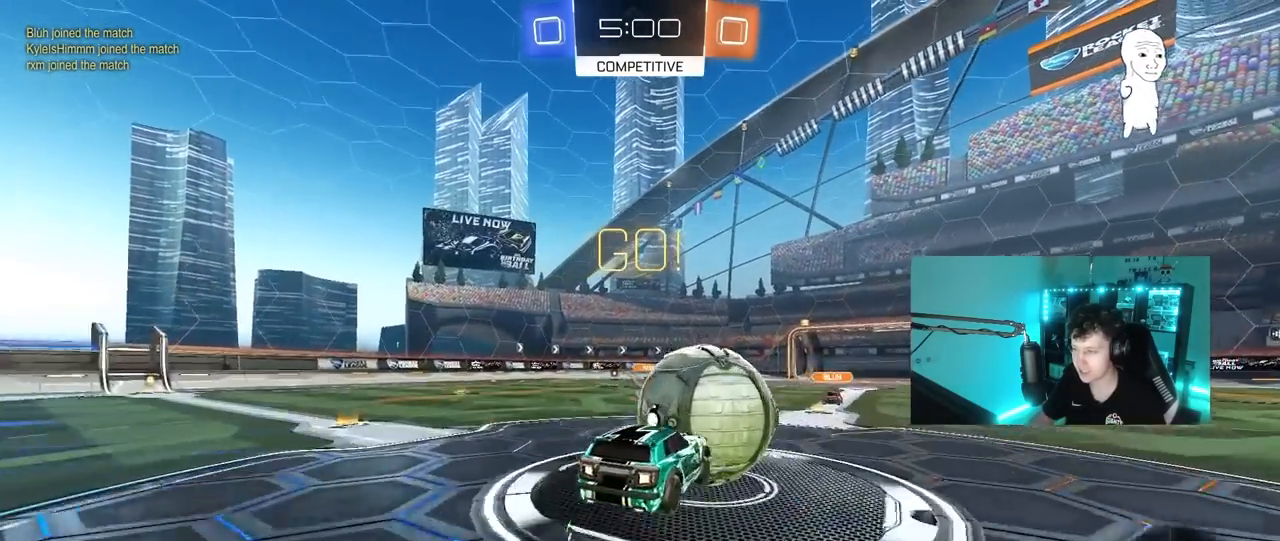
{"keys": ["a", "shift", "space"], "mouse": [], "mouse_move": "still", "events": [[50, "mouse_right", "down"], [183, "s", "down"], [183, "w", "up"], [283, "mouse_right", "up"], [367, "mouse_left", "up"], [367, "space", "down"], [467, "s", "up"]]}
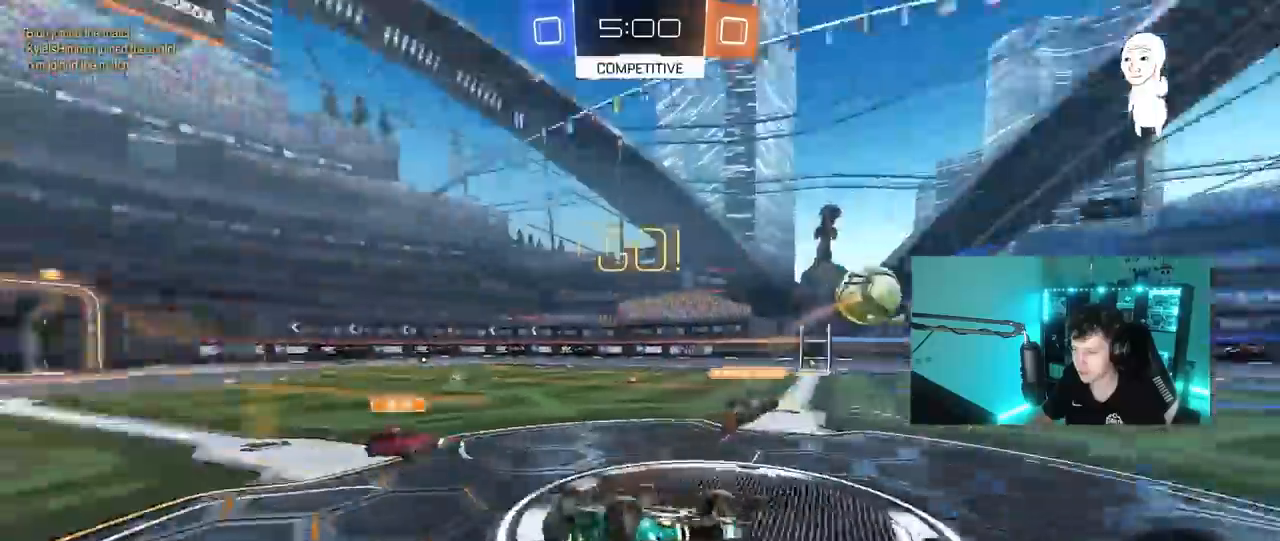
{"keys": [], "mouse": [], "mouse_move": "still", "events": [[17, "space", "up"], [150, "w", "down"], [250, "shift", "up"], [433, "w", "up"], [483, "a", "up"]]}
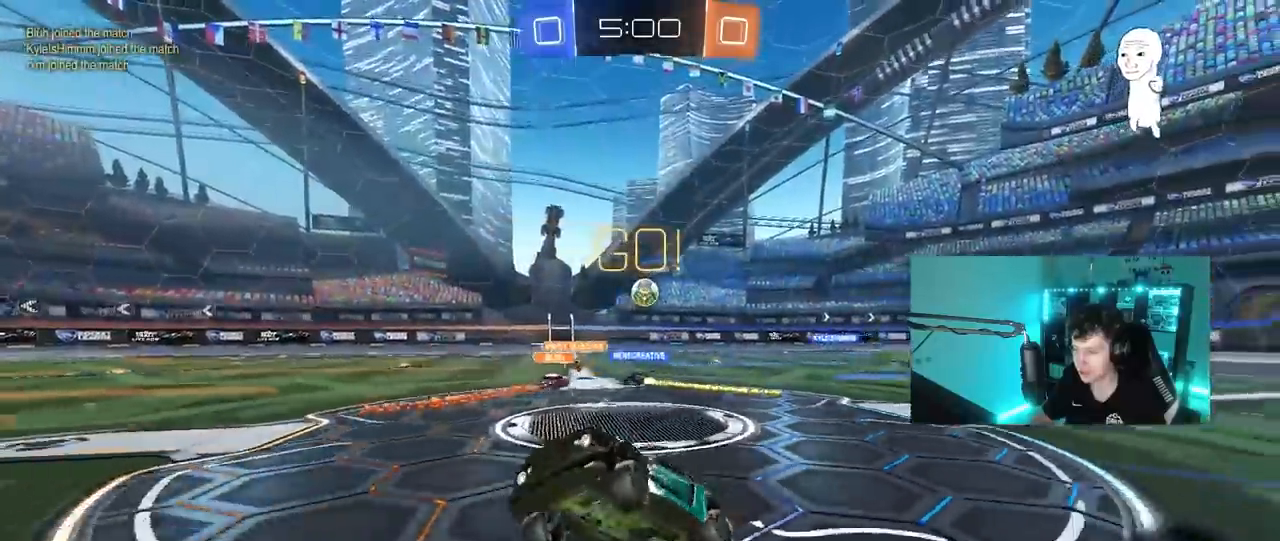
{"keys": ["a", "w"], "mouse": ["left"], "mouse_move": "still", "events": [[117, "a", "down"], [117, "w", "down"], [450, "mouse_left", "down"]]}
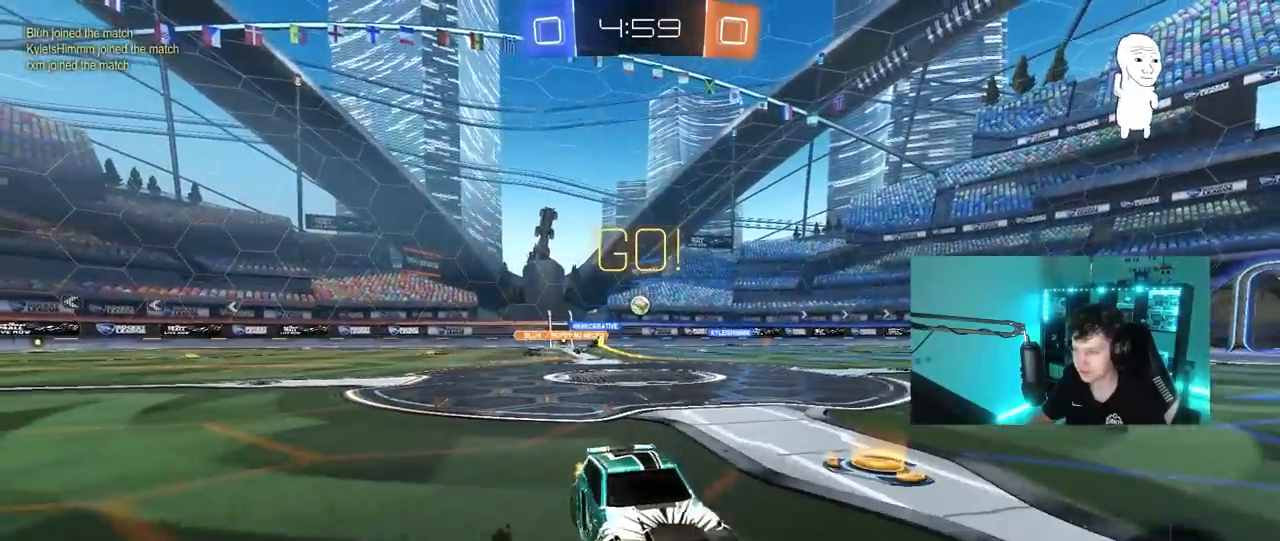
{"keys": ["w"], "mouse": [], "mouse_move": "up", "events": [[33, "a", "up"], [33, "mouse_right", "down"], [183, "mouse_right", "up"], [233, "mouse_right", "down"], [317, "mouse_left", "up"], [467, "mouse_right", "up"]]}
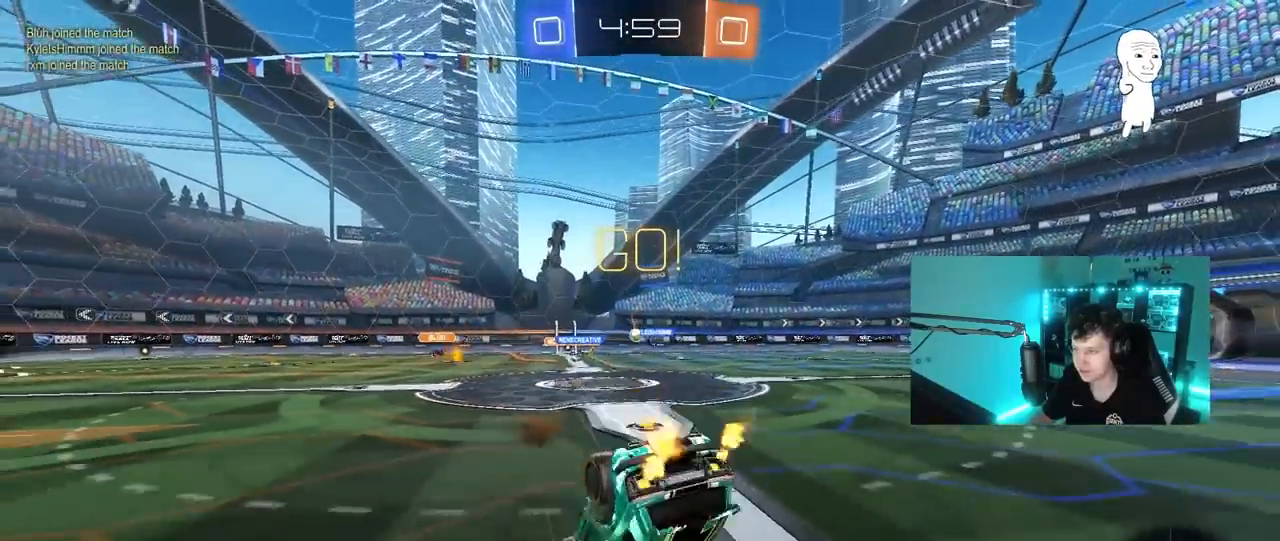
{"keys": [], "mouse": [], "mouse_move": "still", "events": [[300, "w", "up"]]}
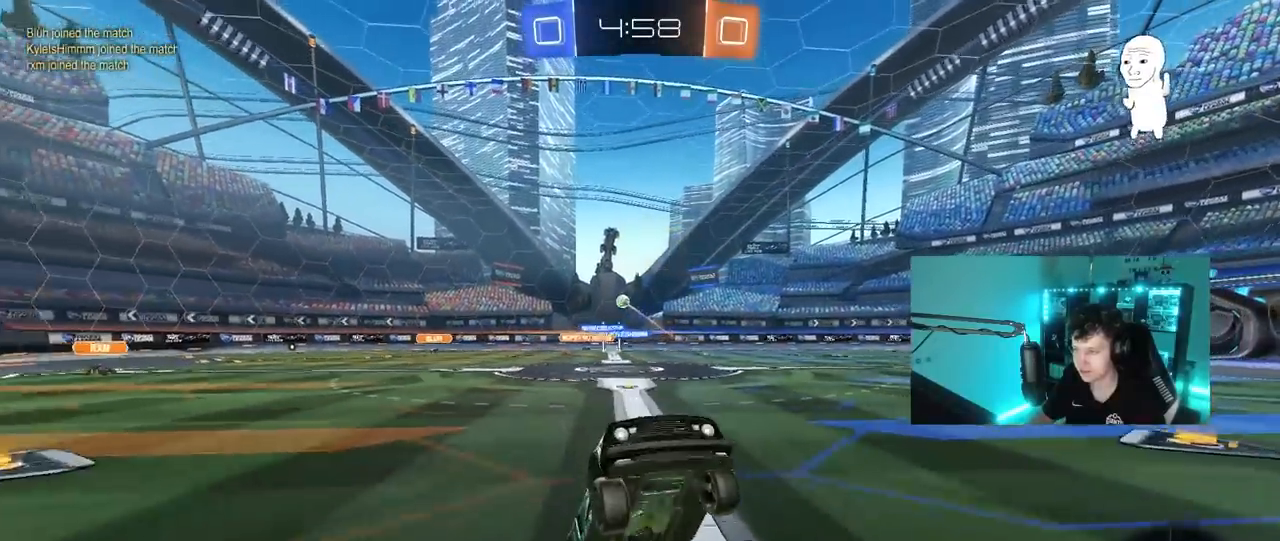
{"keys": ["w"], "mouse": [], "mouse_move": "still", "events": [[217, "a", "down"], [217, "w", "down"], [317, "a", "up"]]}
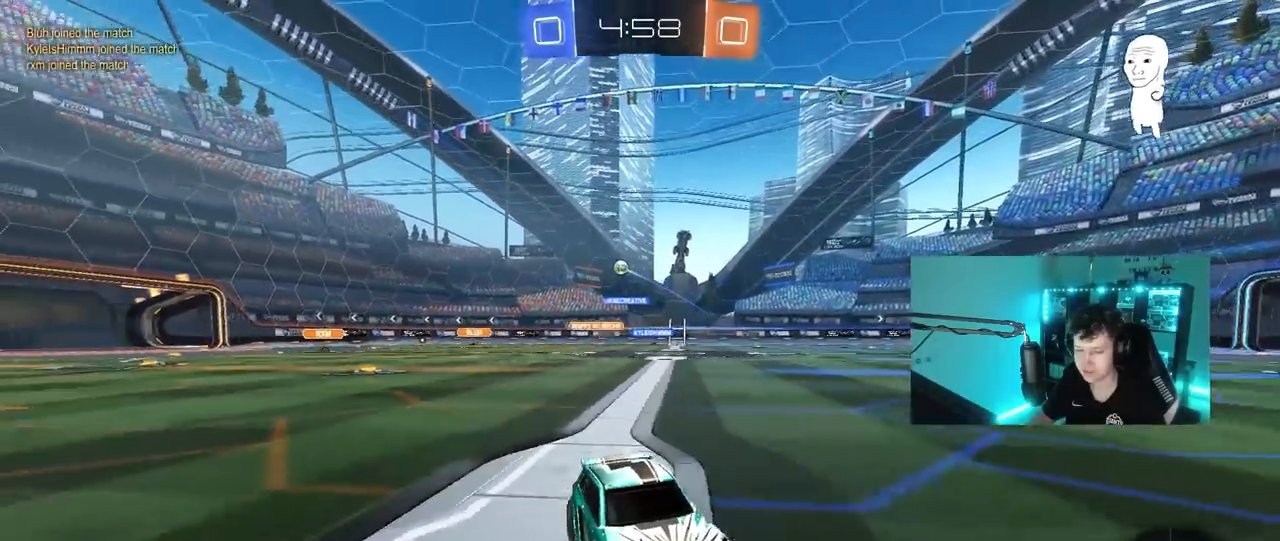
{"keys": ["d", "w"], "mouse": [], "mouse_move": "still", "events": [[83, "d", "down"], [167, "shift", "down"], [333, "shift", "up"]]}
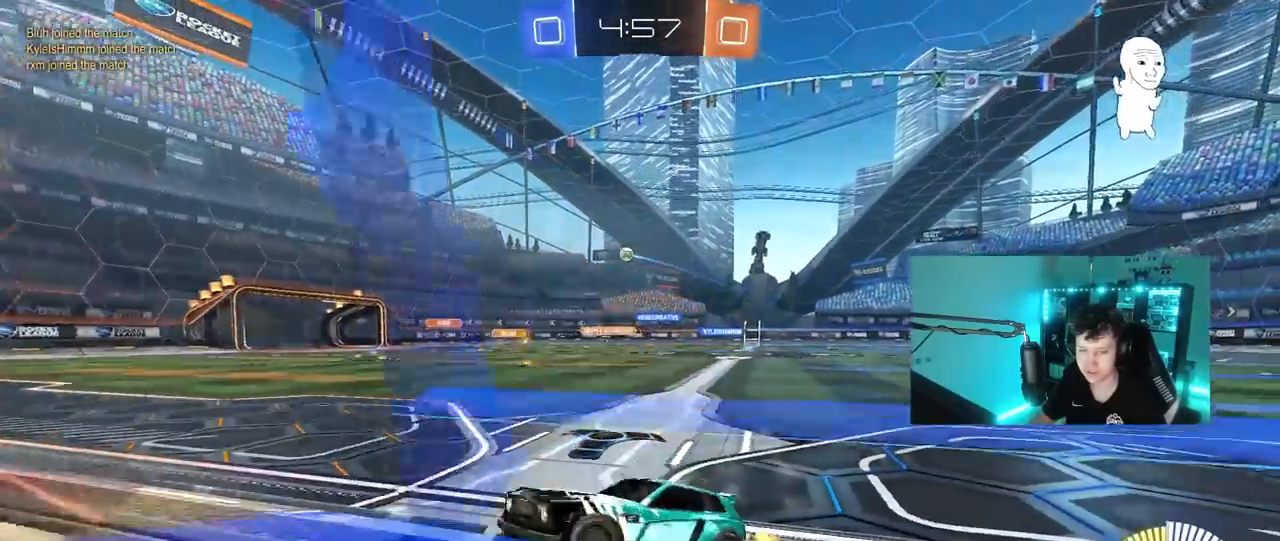
{"keys": ["d", "shift", "w"], "mouse": [], "mouse_move": "still", "events": [[150, "d", "up"], [300, "d", "down"], [483, "shift", "down"]]}
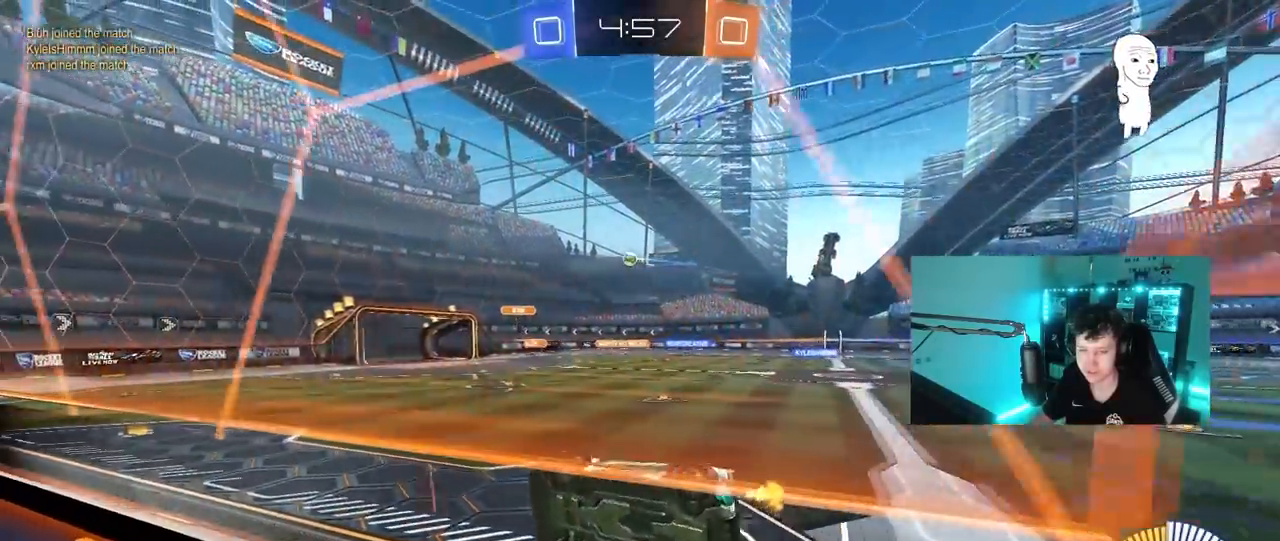
{"keys": ["d", "w"], "mouse": [], "mouse_move": "still", "events": [[67, "shift", "up"]]}
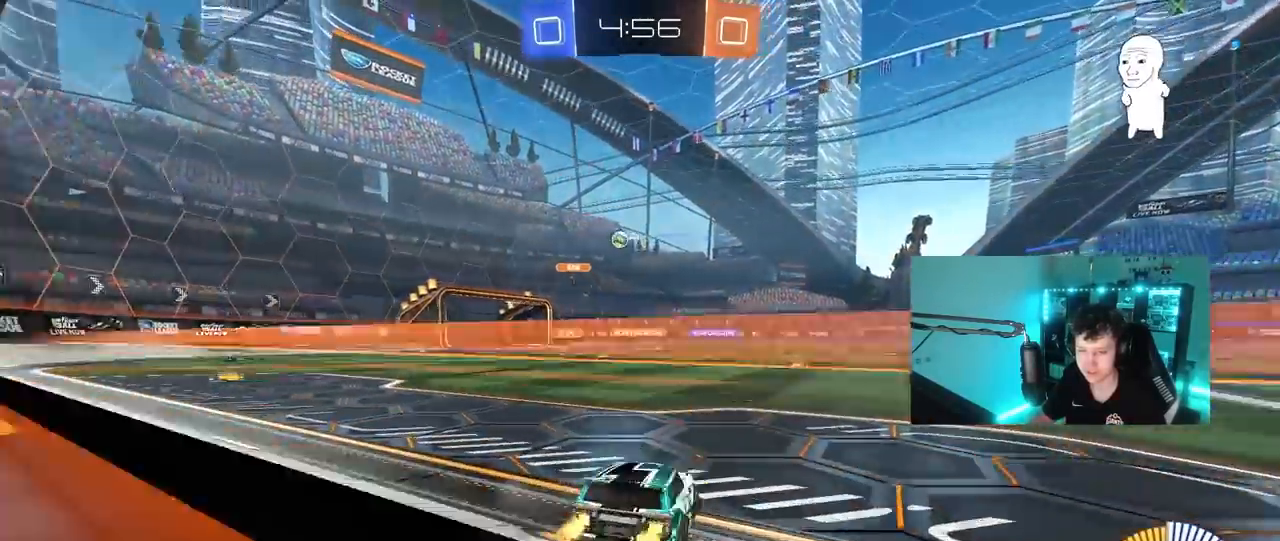
{"keys": ["a", "shift", "w"], "mouse": [], "mouse_move": "still", "events": [[50, "d", "up"], [317, "a", "down"], [367, "shift", "down"]]}
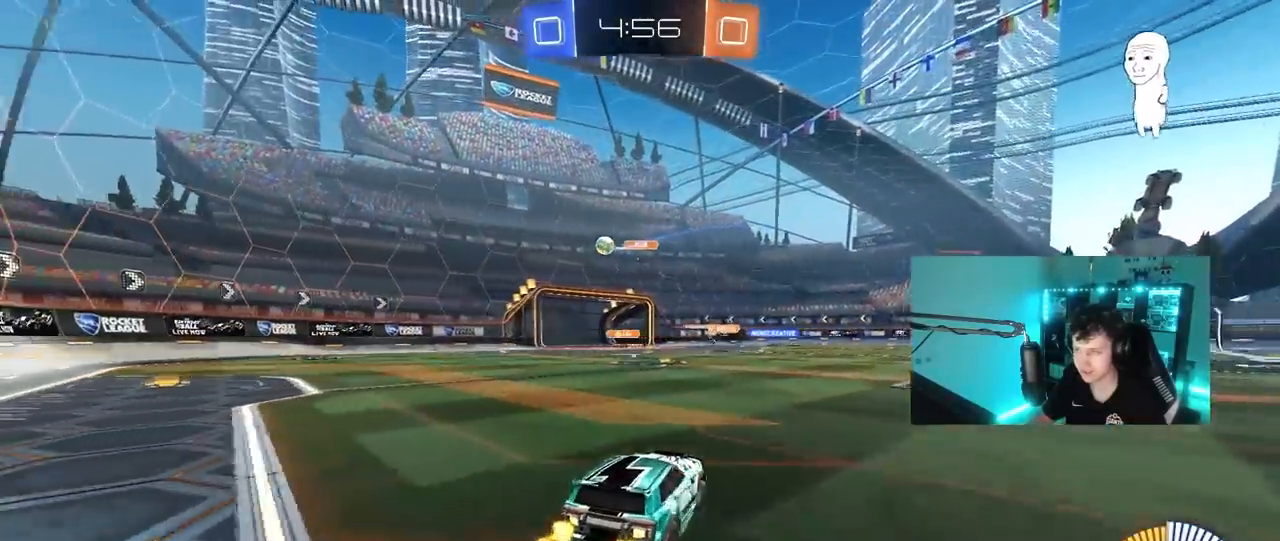
{"keys": ["a", "w"], "mouse": ["left"], "mouse_move": "still", "events": [[17, "shift", "up"], [250, "mouse_left", "down"]]}
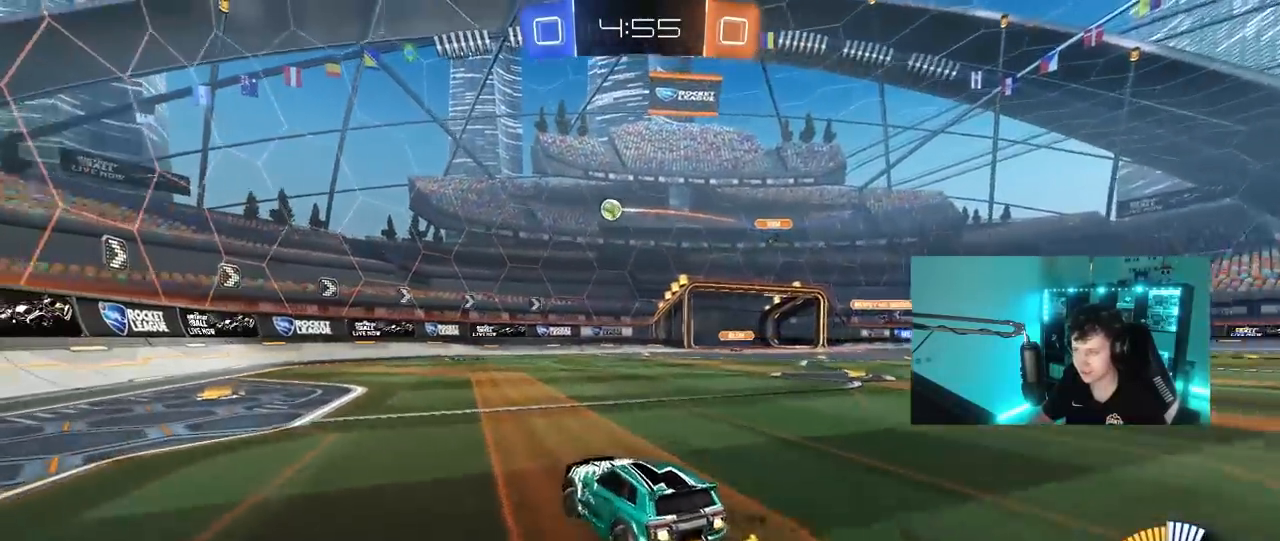
{"keys": ["a", "w"], "mouse": ["left"], "mouse_move": "still", "events": [[267, "a", "up"], [400, "a", "down"]]}
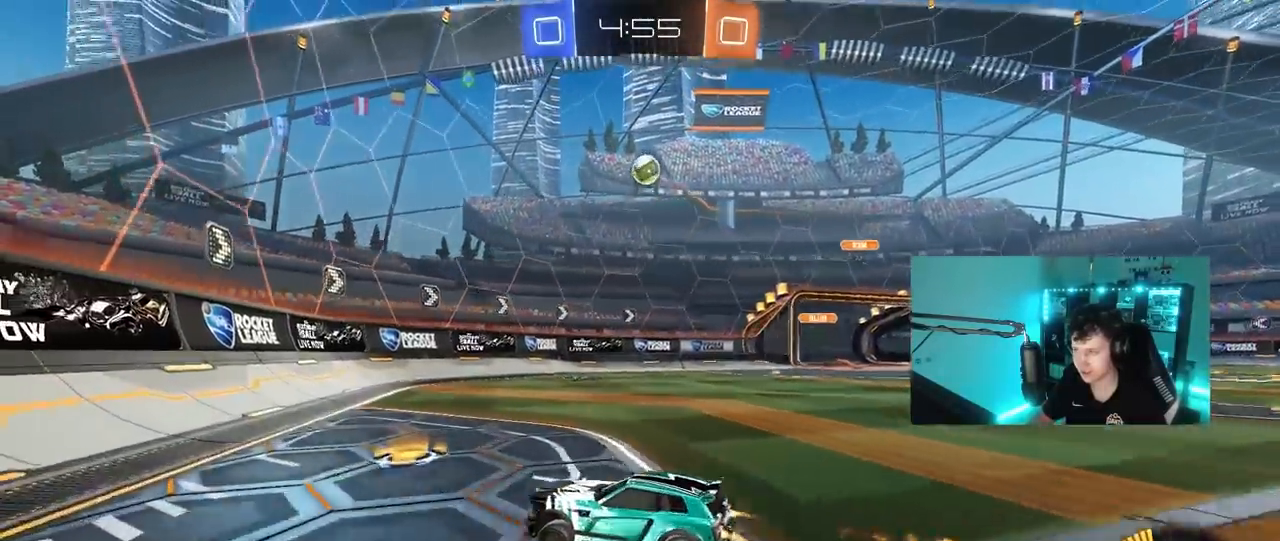
{"keys": ["d", "w"], "mouse": [], "mouse_move": "still", "events": [[50, "a", "up"], [133, "mouse_left", "up"], [317, "d", "down"]]}
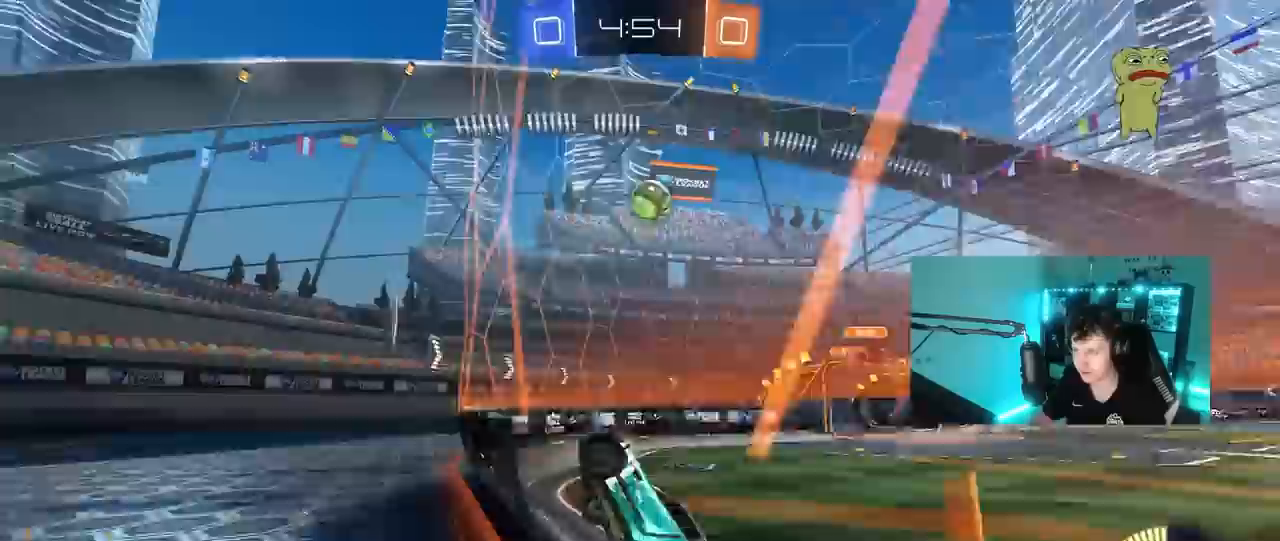
{"keys": ["shift"], "mouse": ["left", "right"], "mouse_move": "down", "events": [[67, "d", "up"], [100, "mouse_left", "down"], [300, "w", "up"], [333, "mouse_right", "down"], [483, "shift", "down"]]}
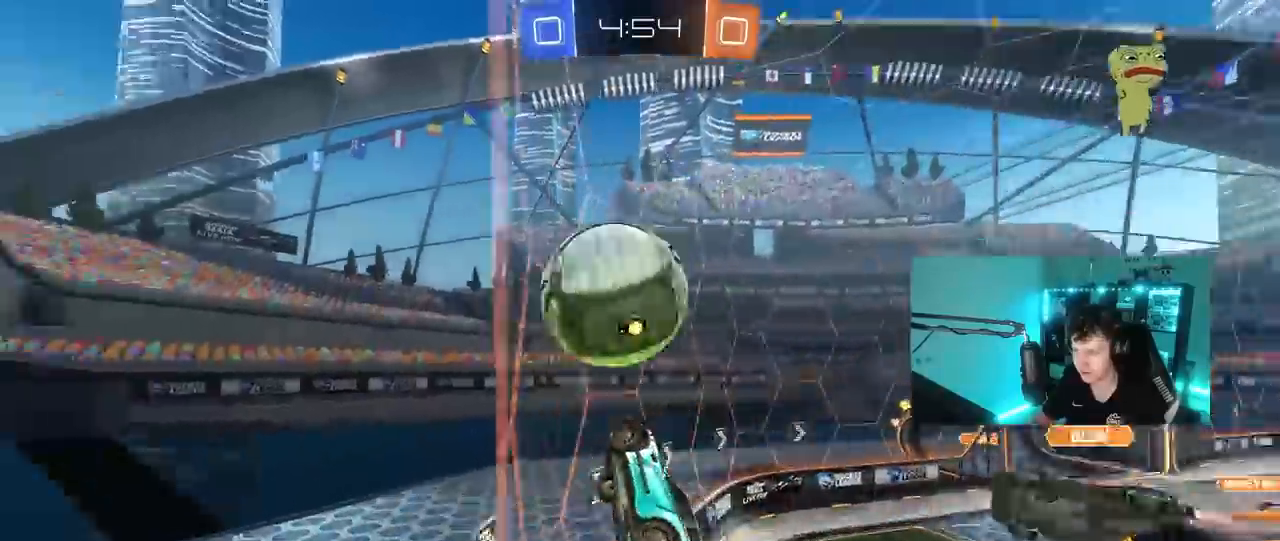
{"keys": ["d", "shift"], "mouse": [], "mouse_move": "still", "events": [[33, "d", "down"], [67, "w", "down"], [167, "s", "down"], [217, "mouse_left", "up"], [217, "w", "up"], [300, "mouse_right", "up"], [400, "s", "up"]]}
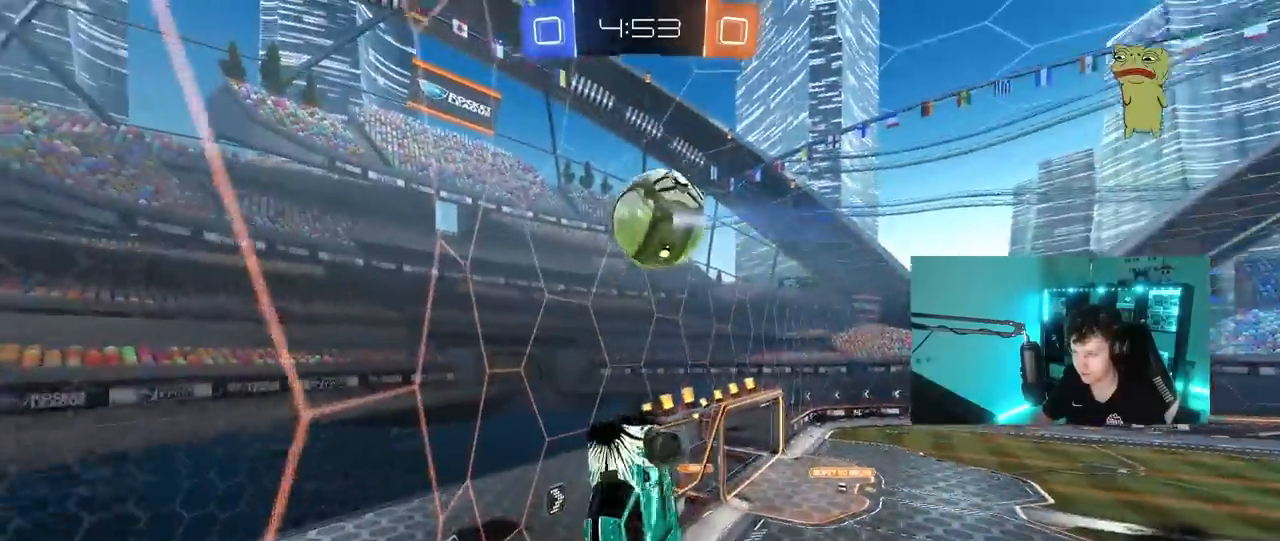
{"keys": ["d", "w"], "mouse": [], "mouse_move": "still", "events": [[67, "w", "down"], [83, "shift", "up"], [283, "w", "up"], [367, "shift", "down"], [417, "w", "down"], [467, "shift", "up"]]}
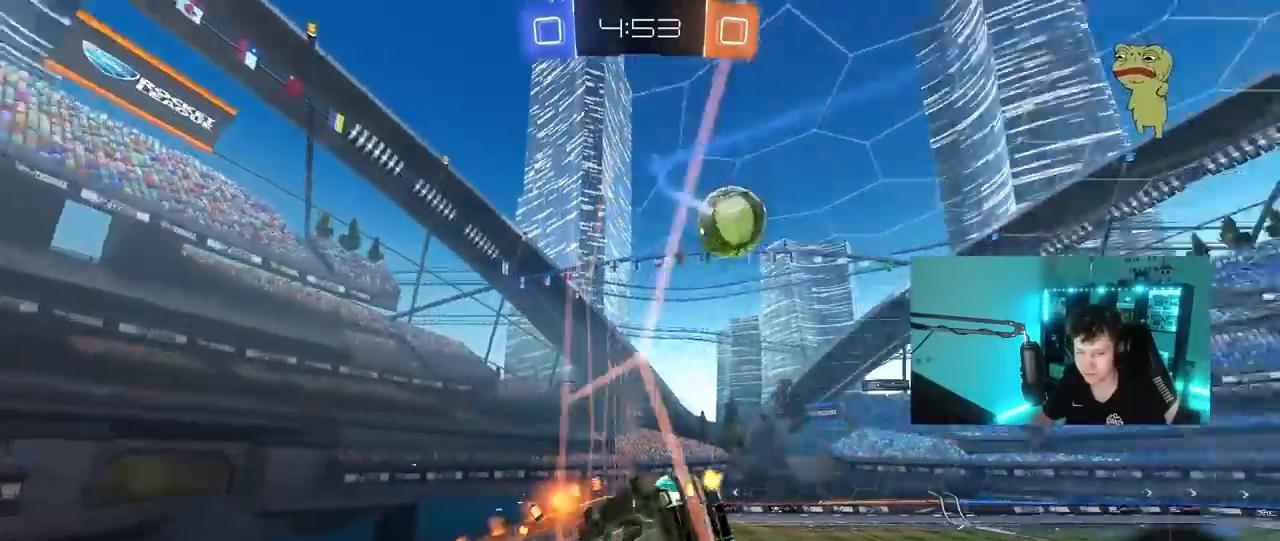
{"keys": ["d", "w"], "mouse": [], "mouse_move": "still", "events": []}